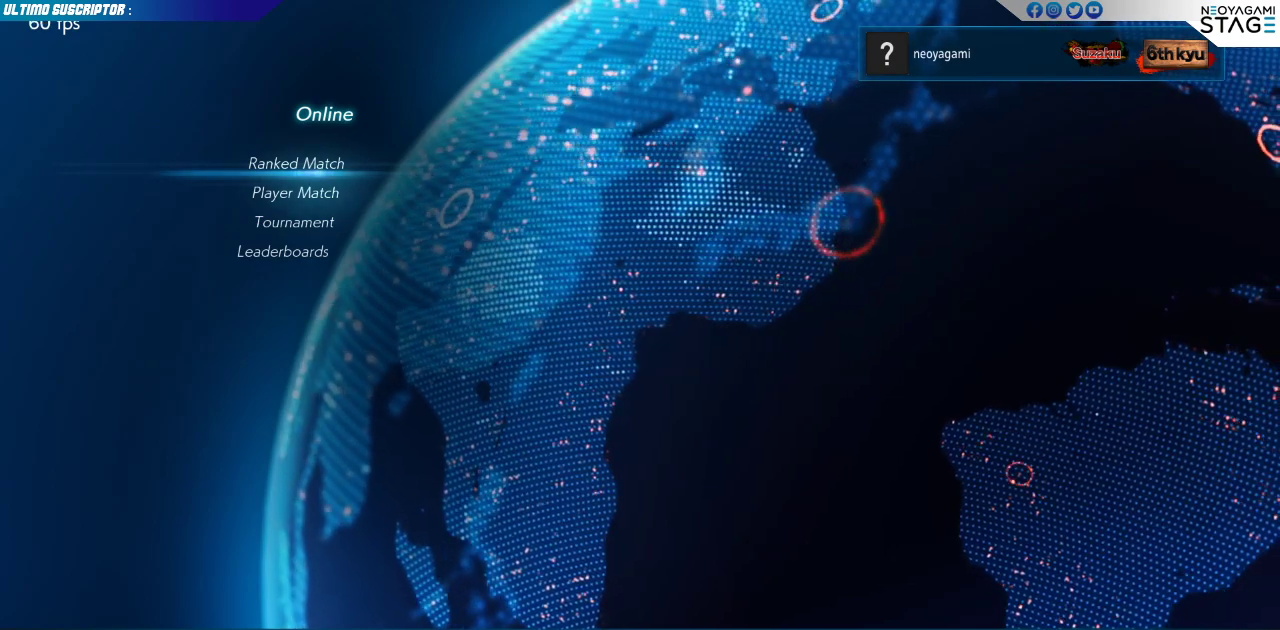
Gameplay with a controller (arcade stick); each line is a JSON object with the inputs held at the frame after it. "events" lists button and stick changes between this image and that frame as [ms after this image, input, new state], when the widget could be followed in between. Not read: L3 R3.
{"buttons": ["CIRCLE"], "left_stick": "center", "events": [[450, "CIRCLE", "down"]]}
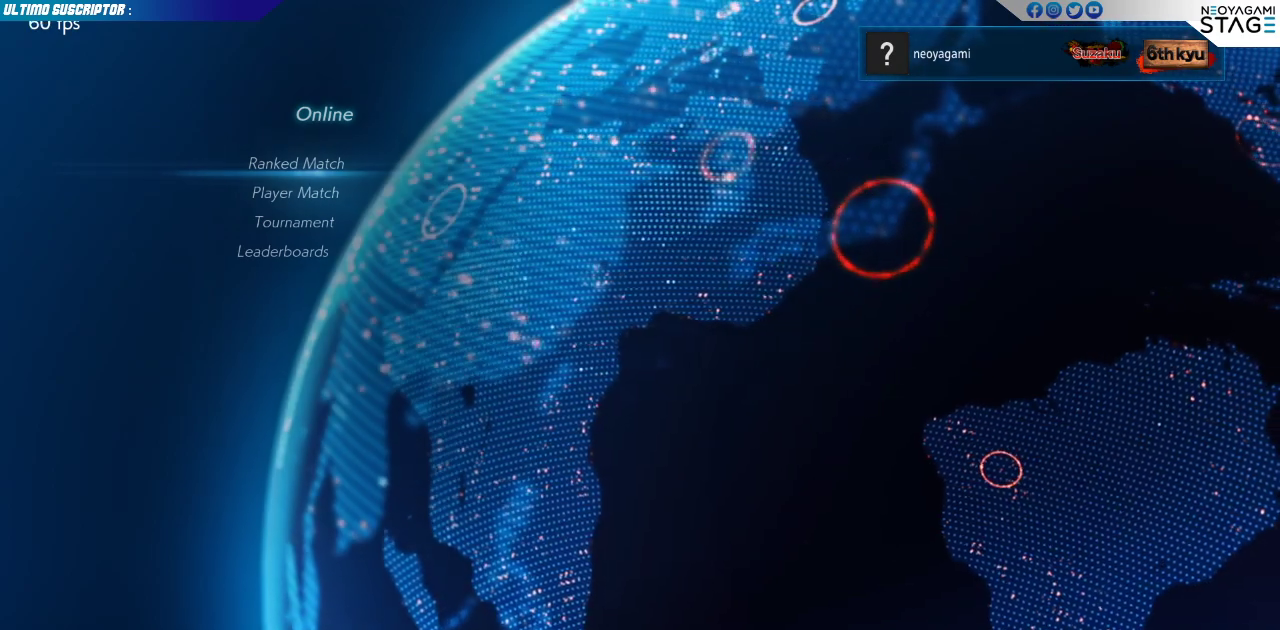
{"buttons": [], "left_stick": "center", "events": [[33, "CIRCLE", "up"]]}
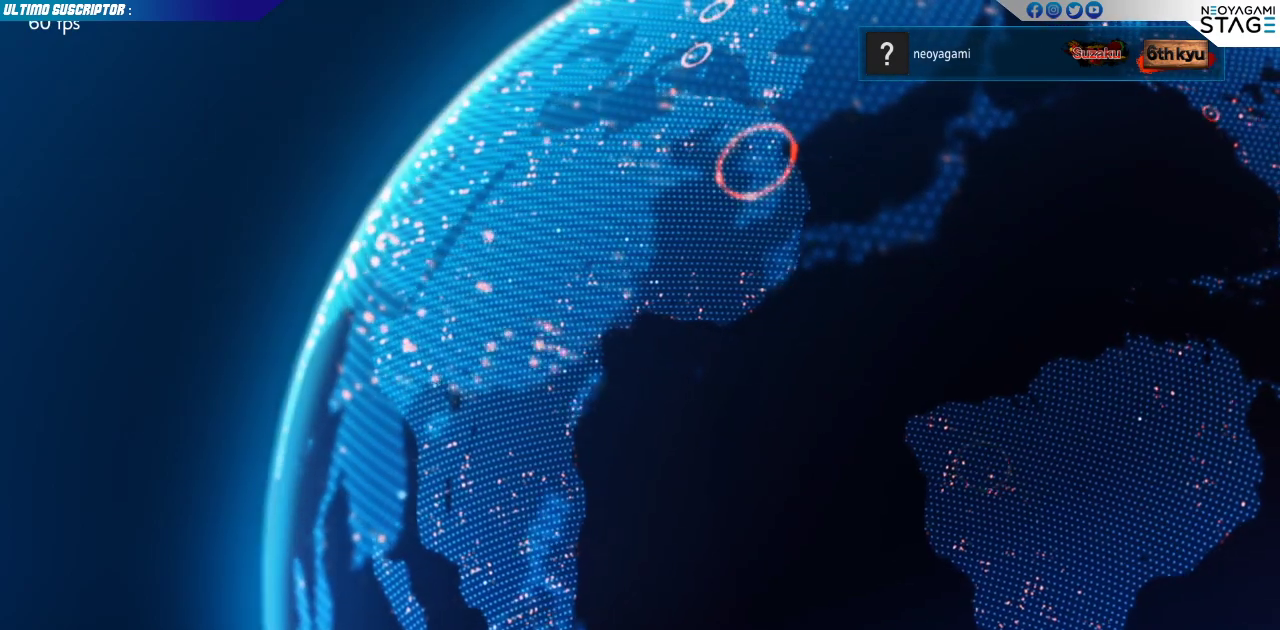
{"buttons": [], "left_stick": "center", "events": []}
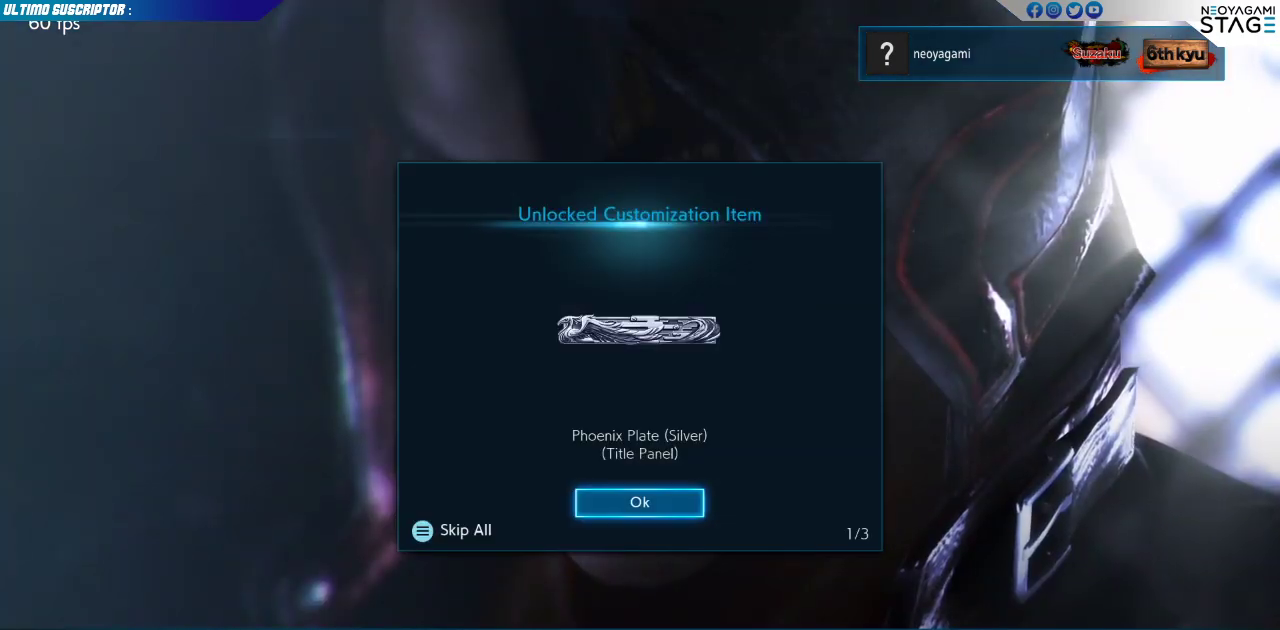
{"buttons": [], "left_stick": "center", "events": []}
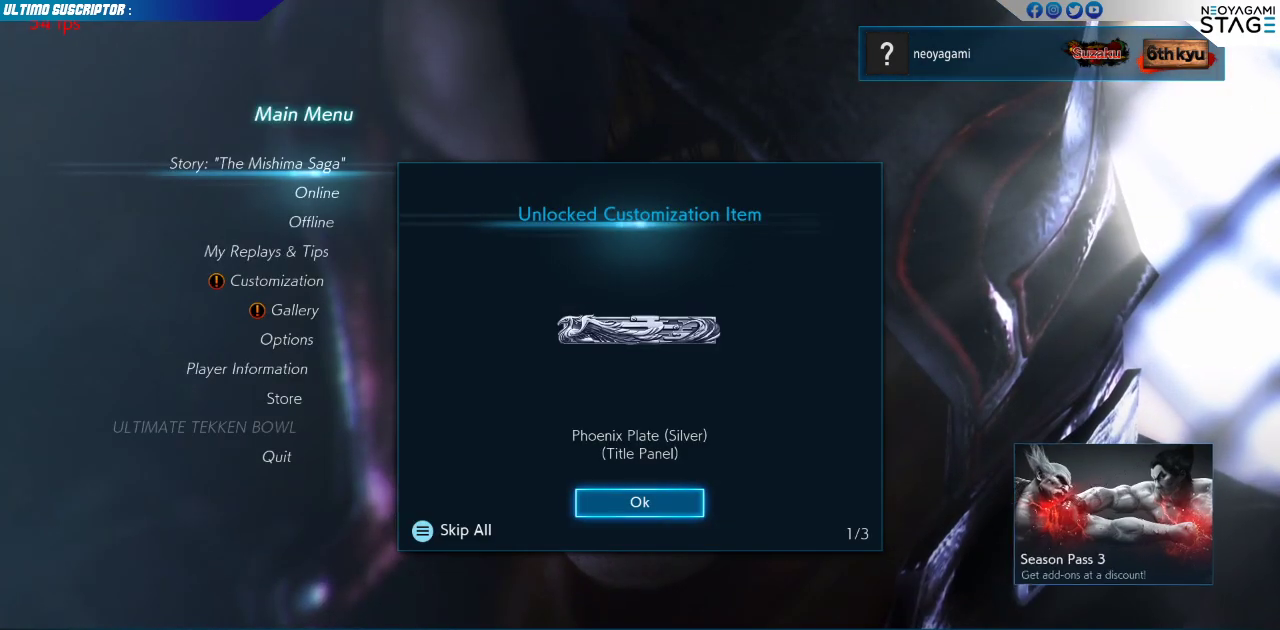
{"buttons": [], "left_stick": "center", "events": [[167, "CROSS", "down"], [250, "CROSS", "up"]]}
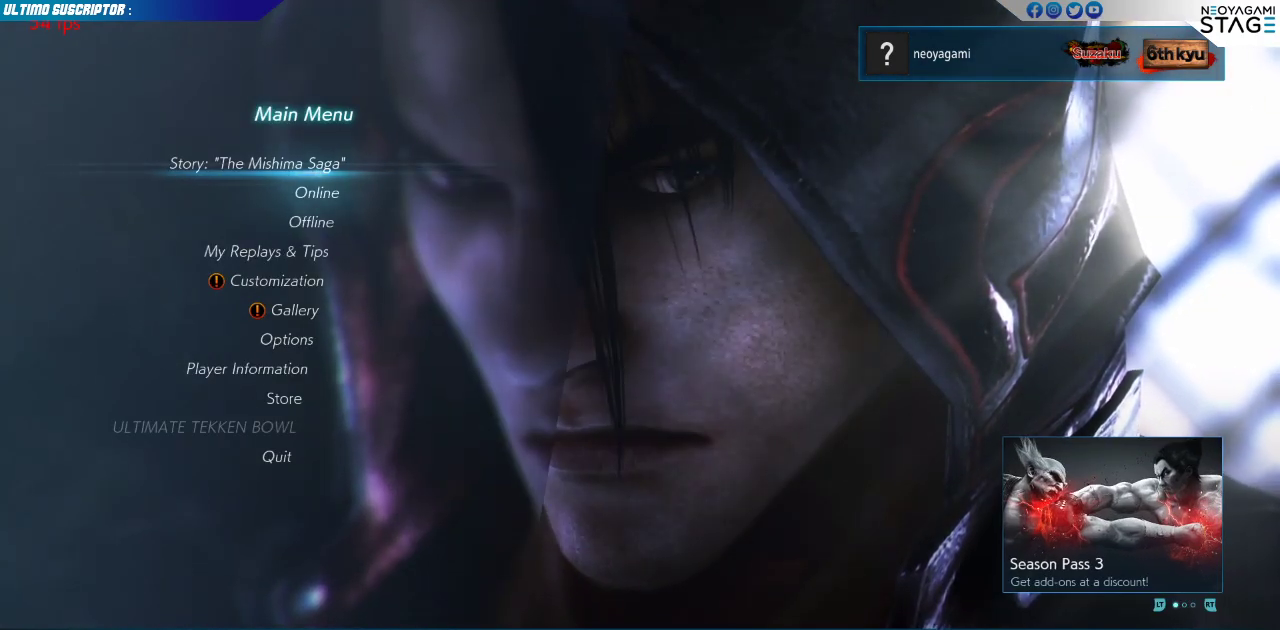
{"buttons": [], "left_stick": "center", "events": []}
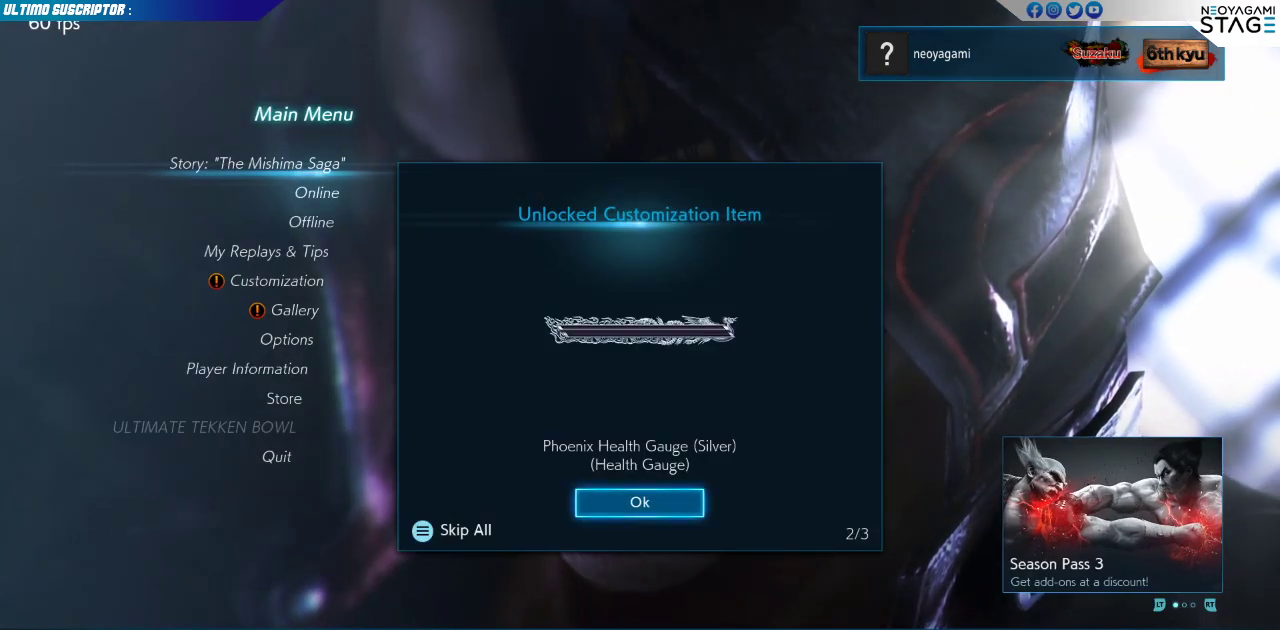
{"buttons": [], "left_stick": "center", "events": [[267, "CROSS", "down"], [350, "CROSS", "up"]]}
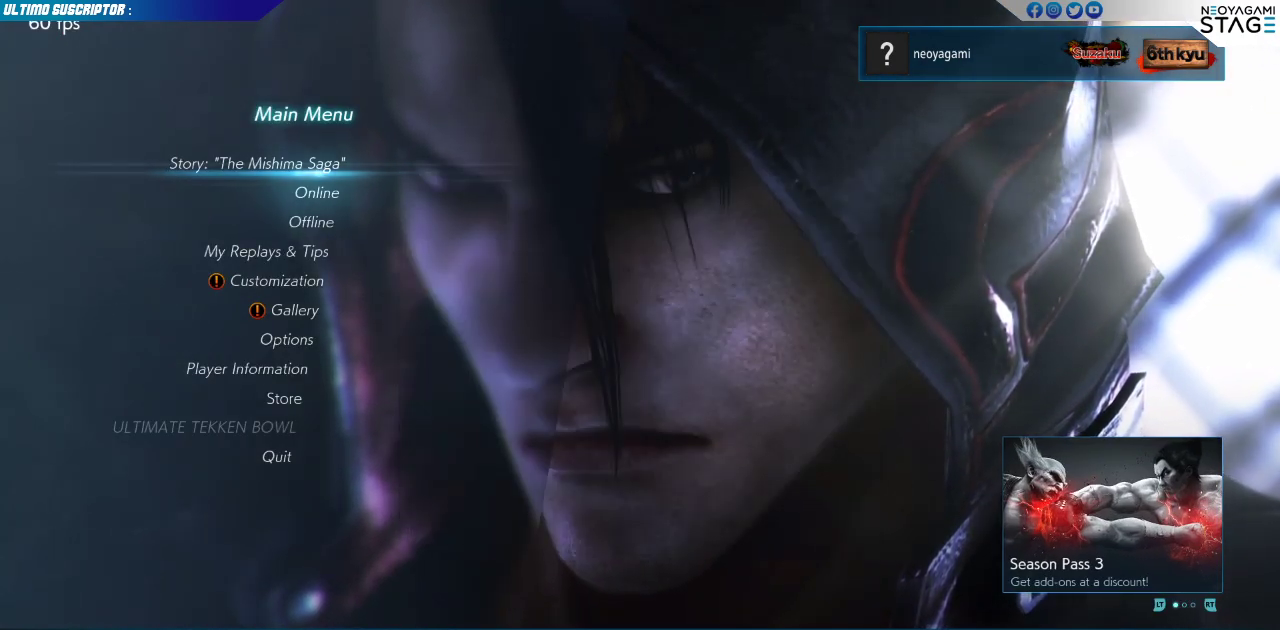
{"buttons": [], "left_stick": "center", "events": []}
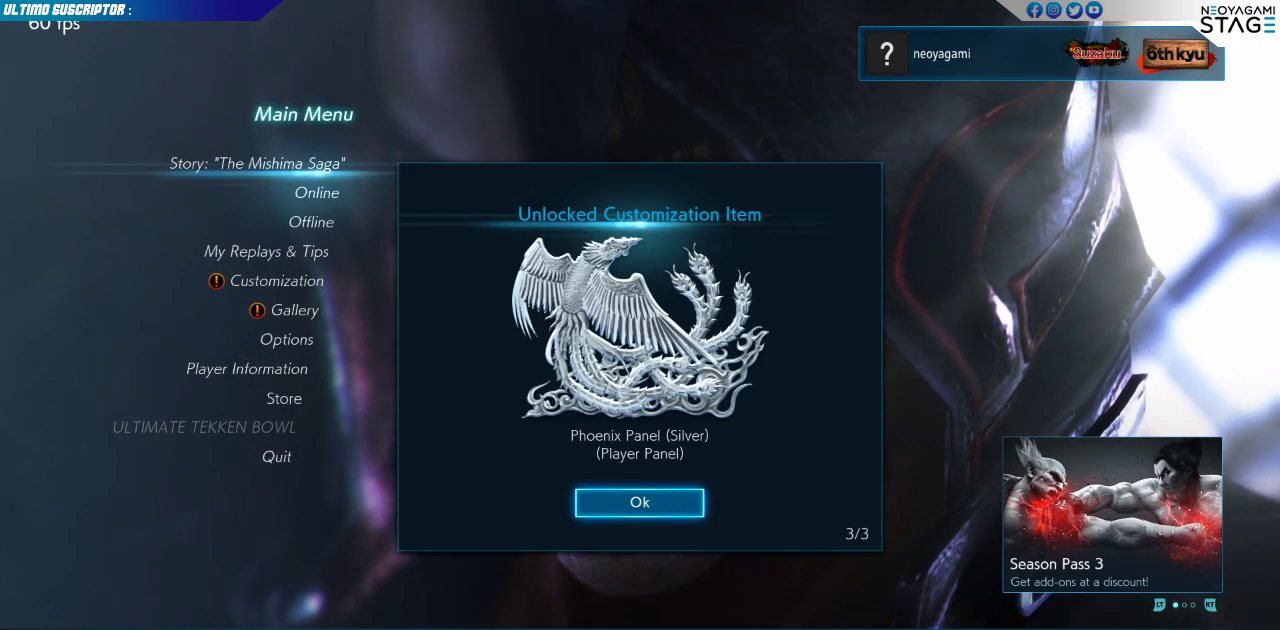
{"buttons": [], "left_stick": "center", "events": [[150, "CROSS", "down"], [217, "CROSS", "up"]]}